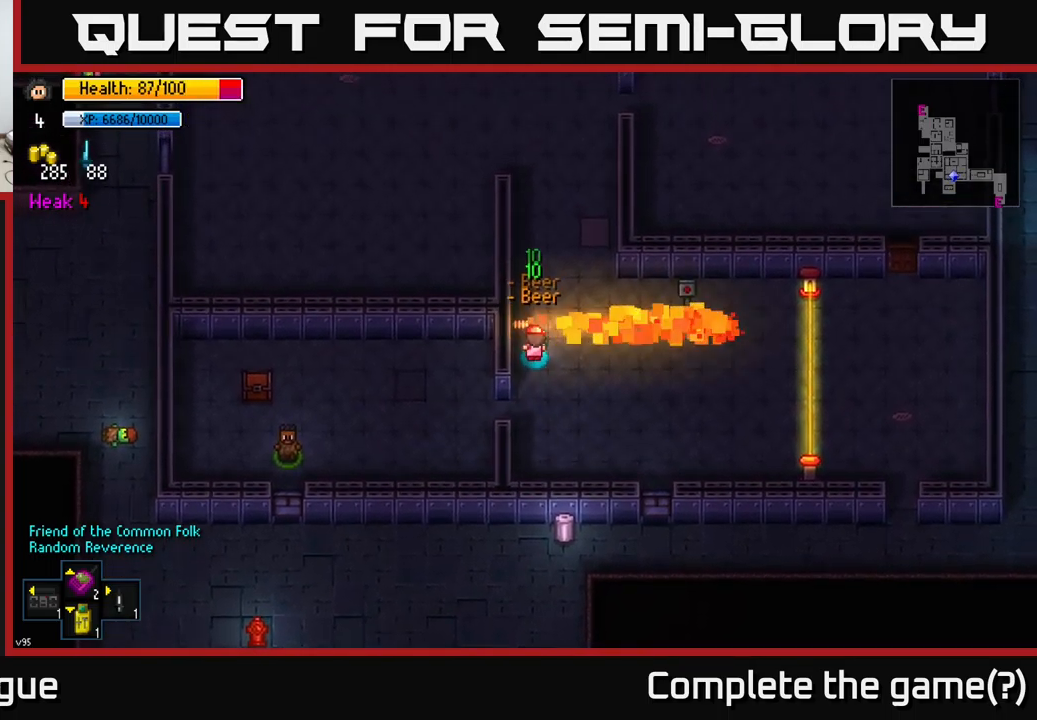
Gameplay with a controller (Xbox layout); each line is a JSON object with the inputs held at the frame after it. "events" lists button and stick changes between this image and that frame as [ms after this image, input, new state], when the widget could be followed in between.
{"buttons": [], "left_stick": "down-left", "right_stick": "center", "events": [[67, "left_stick", "down-right"], [167, "left_stick", "down"], [367, "left_stick", "down-left"]]}
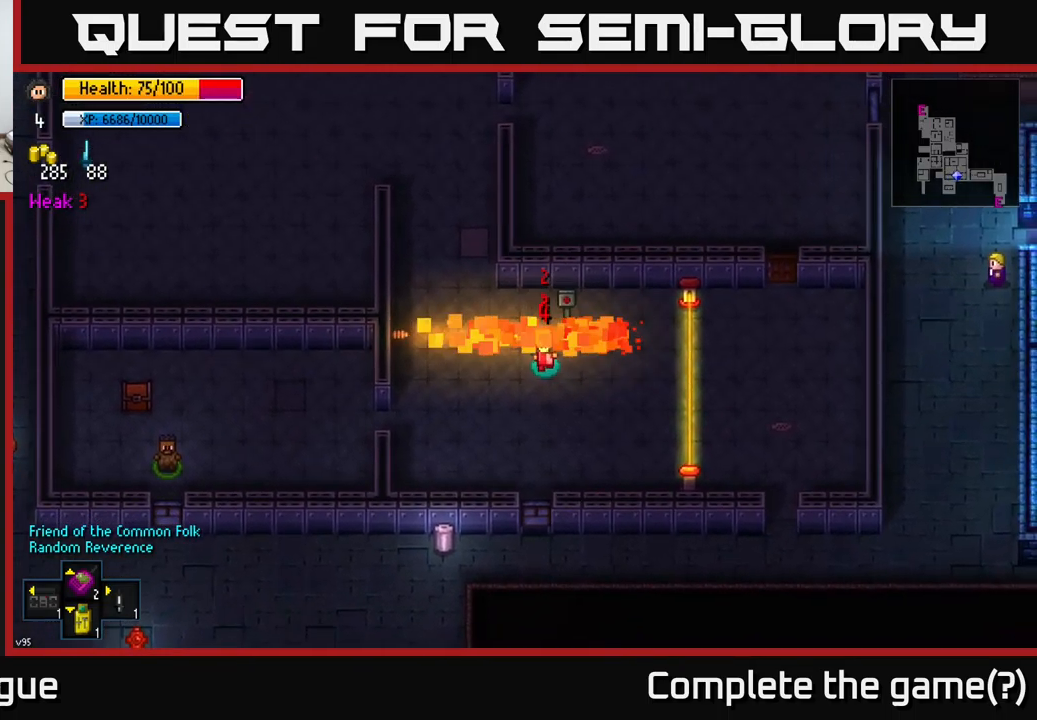
{"buttons": [], "left_stick": "left", "right_stick": "center", "events": [[300, "left_stick", "left"]]}
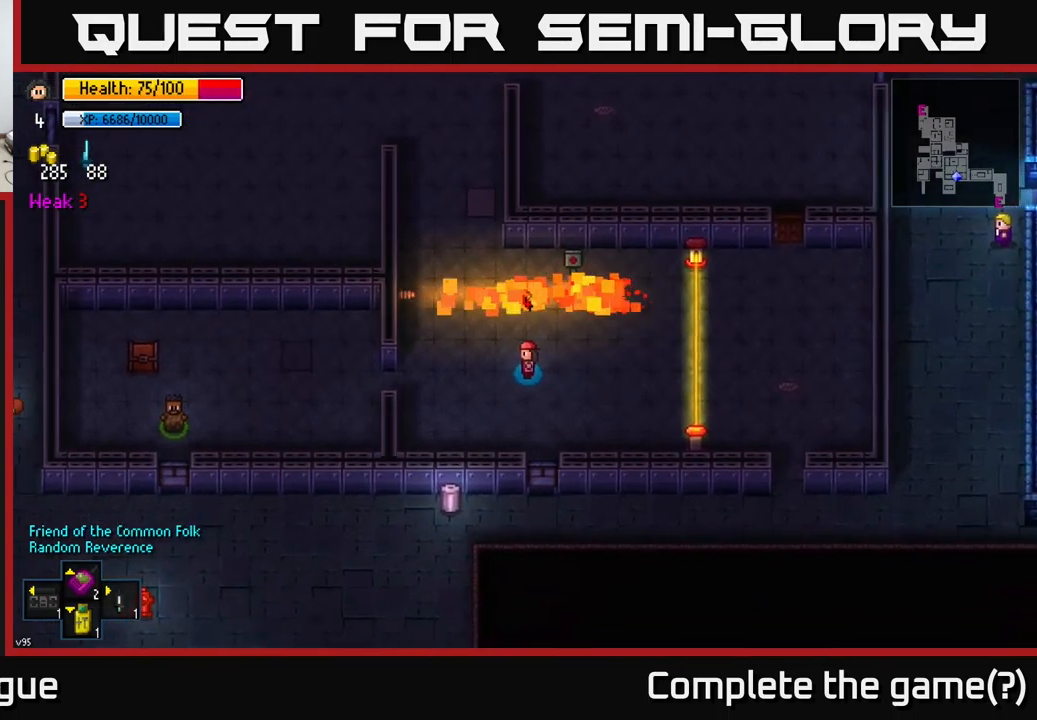
{"buttons": [], "left_stick": "center", "right_stick": "center", "events": [[183, "B", "down"], [183, "left_stick", "center"], [267, "B", "up"]]}
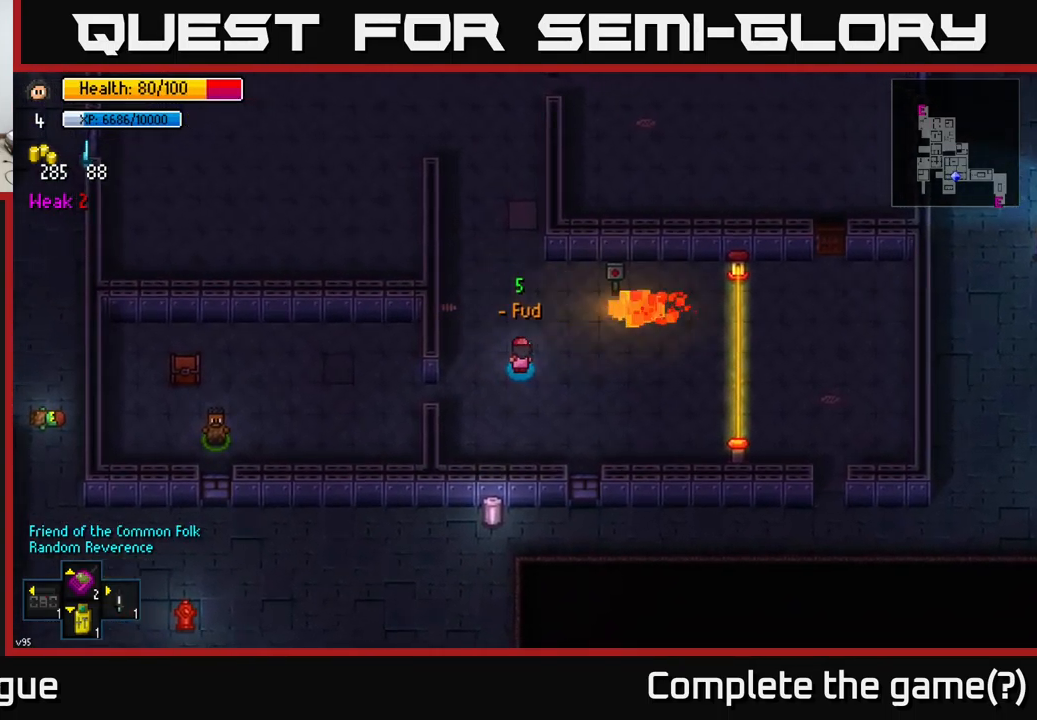
{"buttons": [], "left_stick": "up-left", "right_stick": "center", "events": [[83, "left_stick", "up-left"], [200, "left_stick", "up"], [483, "left_stick", "up-left"]]}
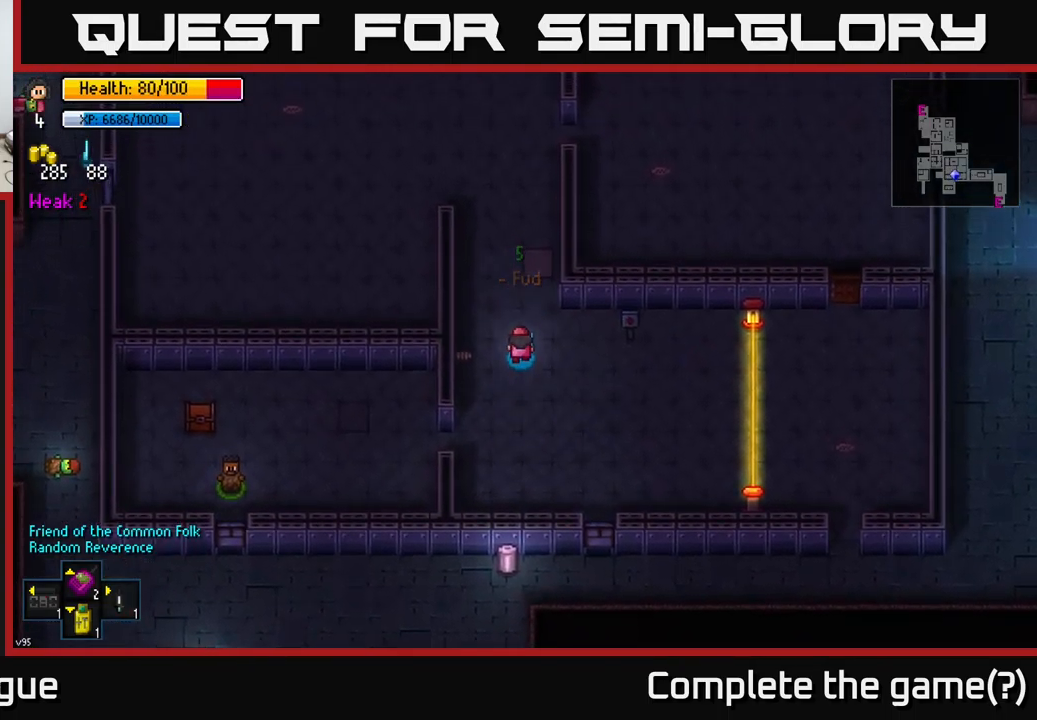
{"buttons": [], "left_stick": "up", "right_stick": "center", "events": [[50, "B", "down"], [133, "B", "up"], [433, "left_stick", "up"]]}
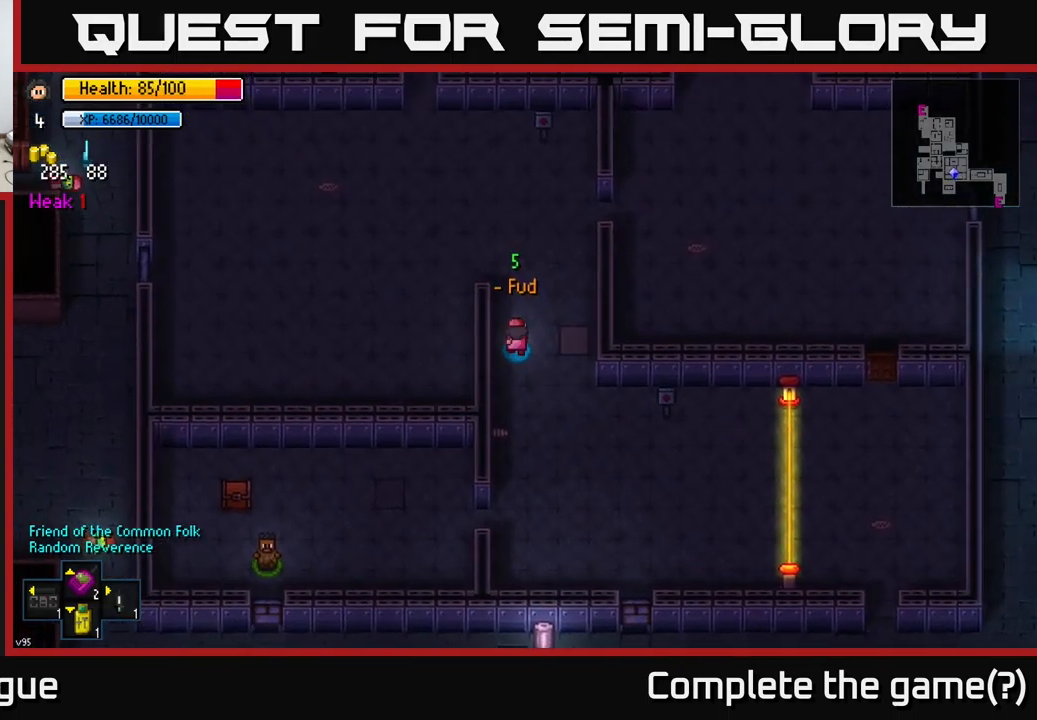
{"buttons": [], "left_stick": "up", "right_stick": "center", "events": [[150, "B", "down"], [217, "B", "up"]]}
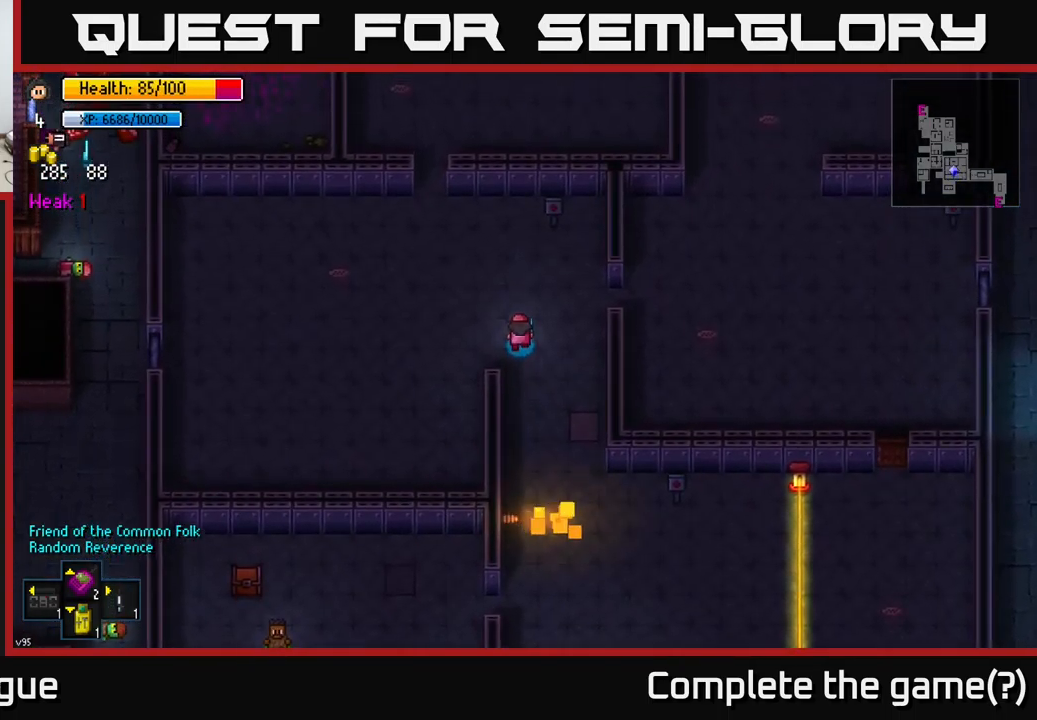
{"buttons": [], "left_stick": "up-left", "right_stick": "center", "events": [[17, "left_stick", "up-left"], [67, "B", "down"], [150, "B", "up"], [267, "B", "down"], [333, "B", "up"]]}
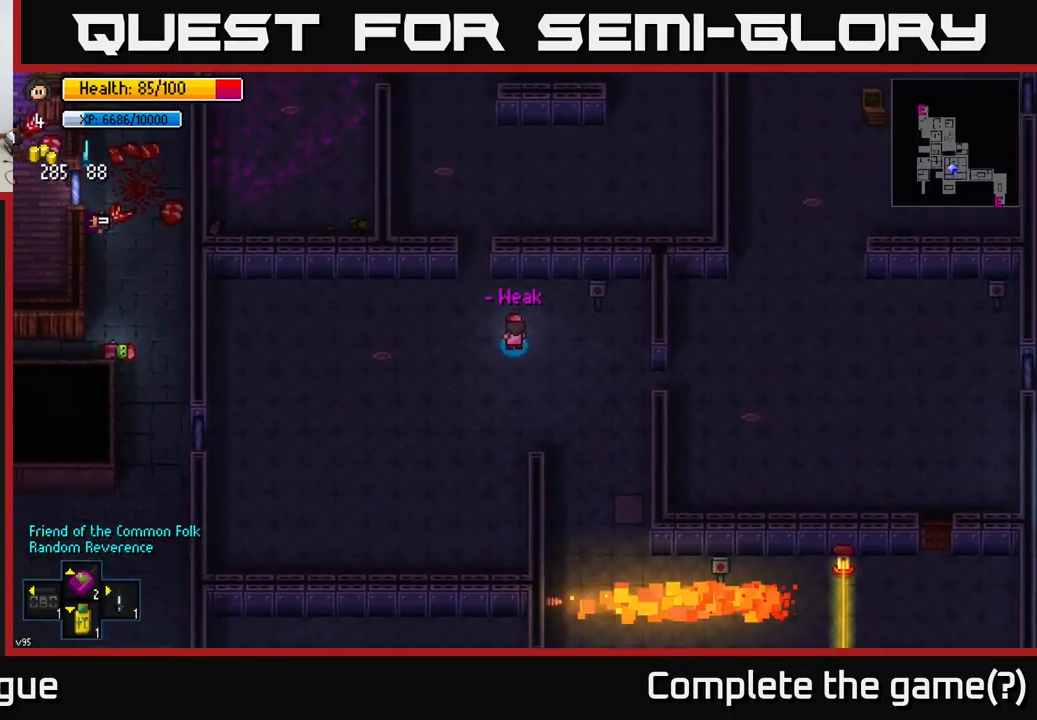
{"buttons": [], "left_stick": "center", "right_stick": "center", "events": [[200, "left_stick", "center"]]}
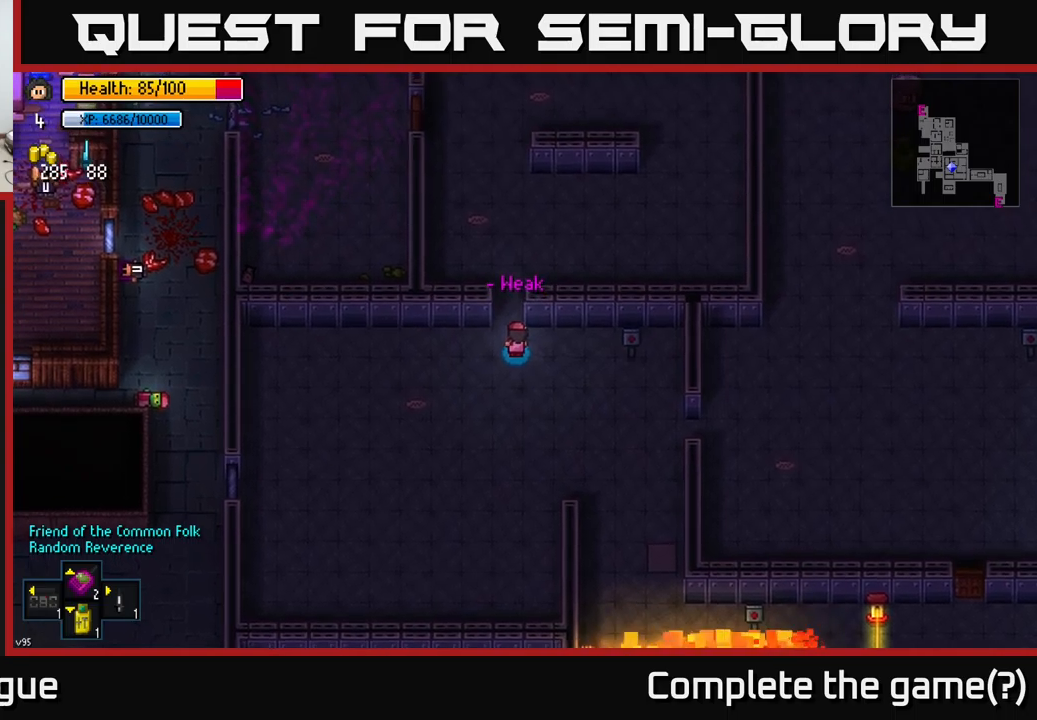
{"buttons": [], "left_stick": "center", "right_stick": "center", "events": [[217, "X", "down"], [300, "X", "up"]]}
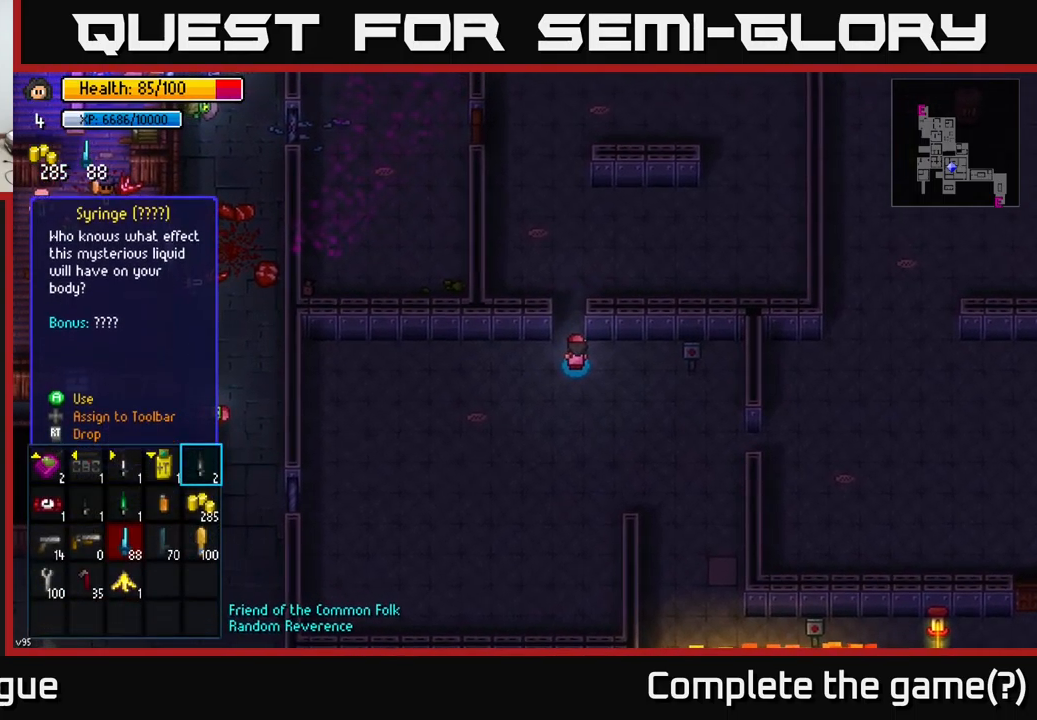
{"buttons": [], "left_stick": "center", "right_stick": "center", "events": []}
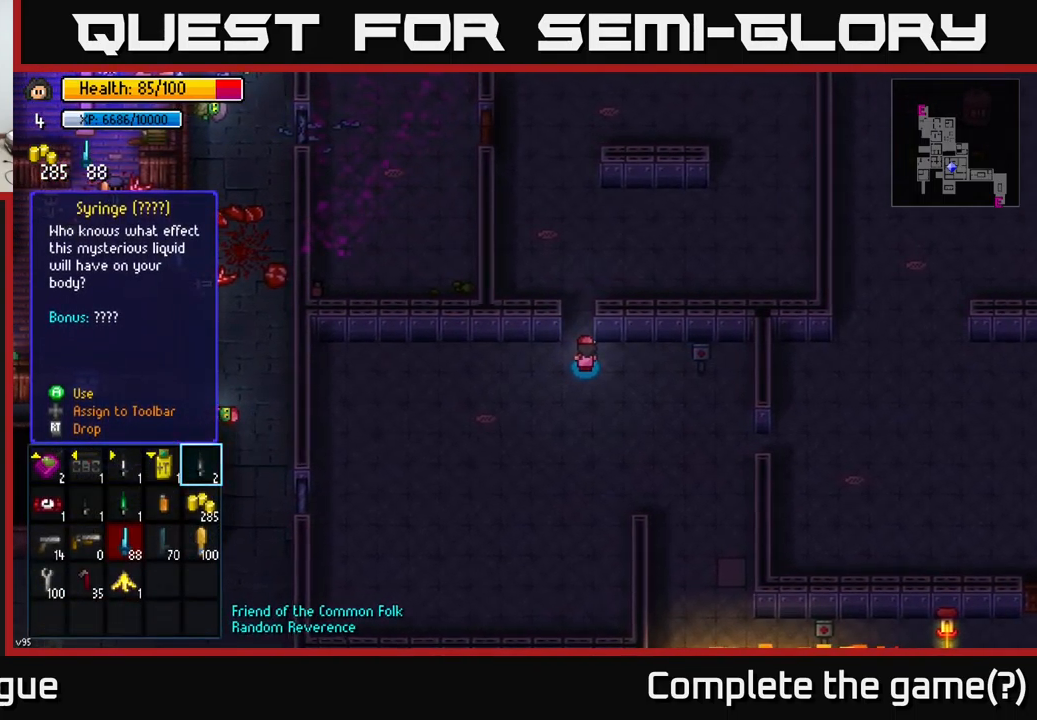
{"buttons": [], "left_stick": "center", "right_stick": "center", "events": []}
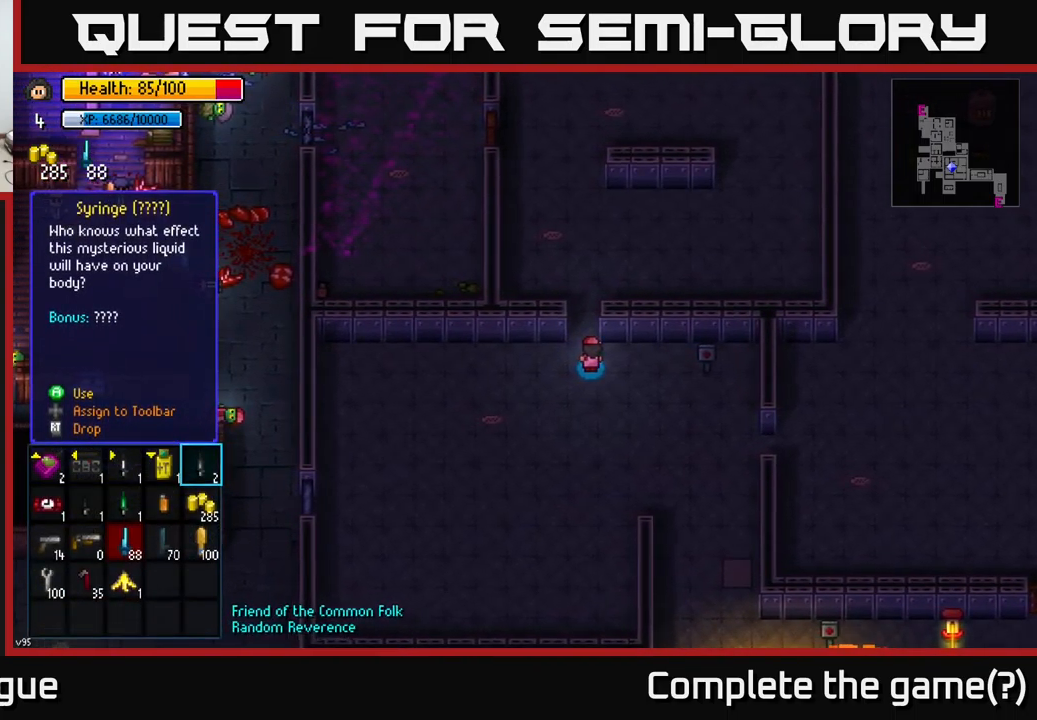
{"buttons": [], "left_stick": "center", "right_stick": "center", "events": []}
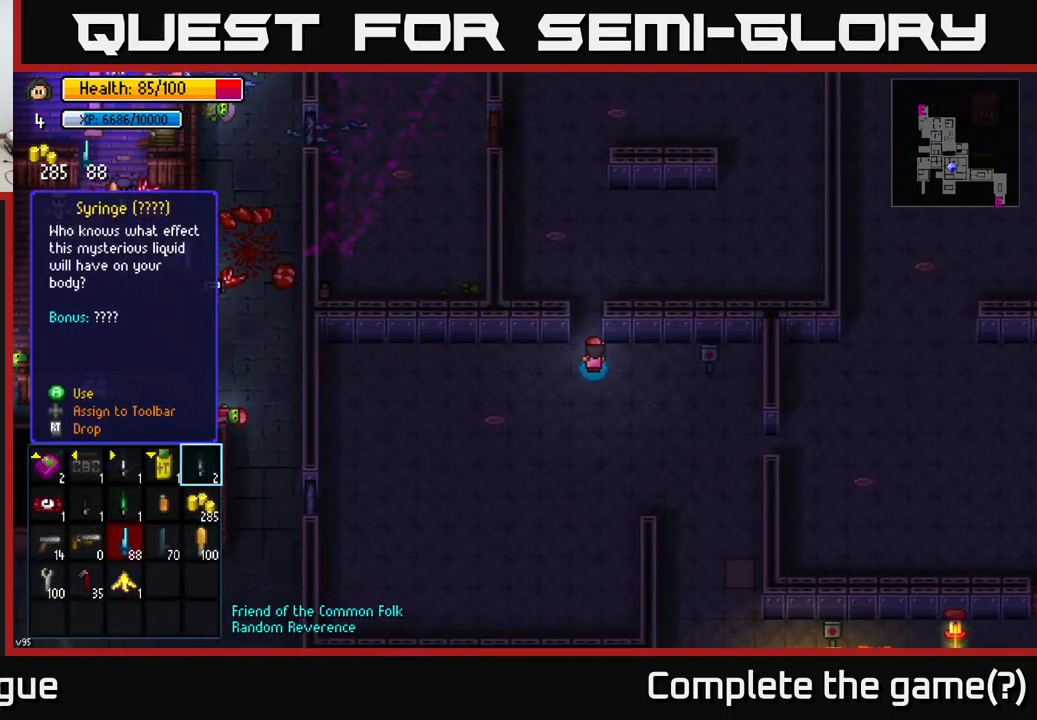
{"buttons": [], "left_stick": "center", "right_stick": "center", "events": [[434, "B", "down"], [500, "B", "up"]]}
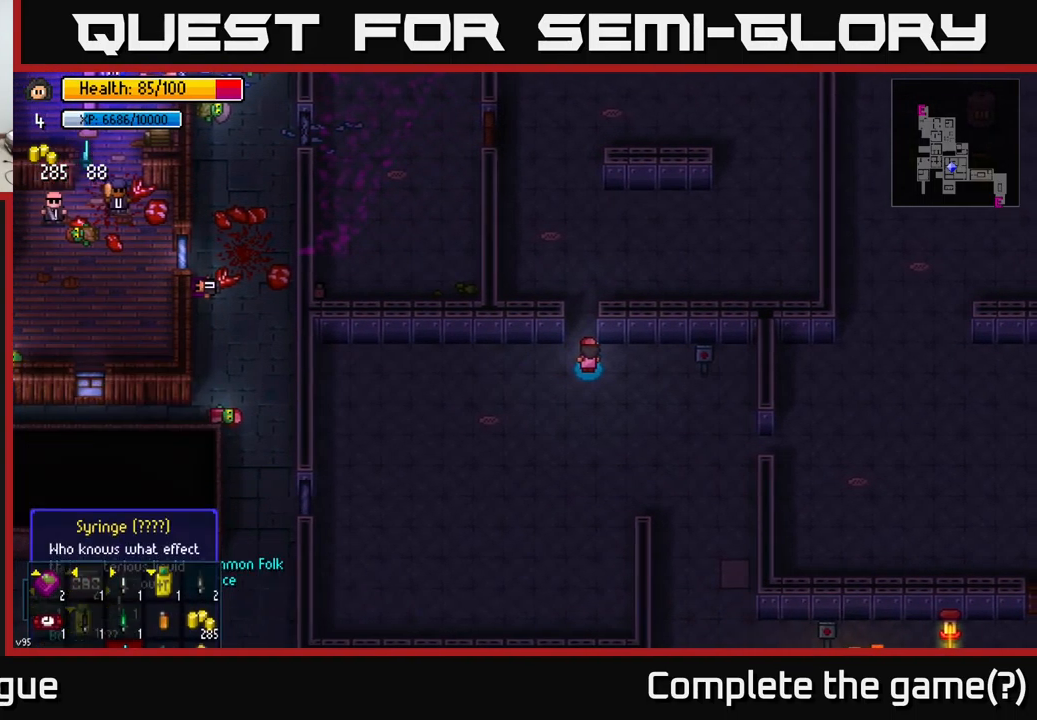
{"buttons": [], "left_stick": "up-right", "right_stick": "up-right", "events": [[84, "left_stick", "up"], [267, "right_stick", "up-right"], [417, "left_stick", "up-right"]]}
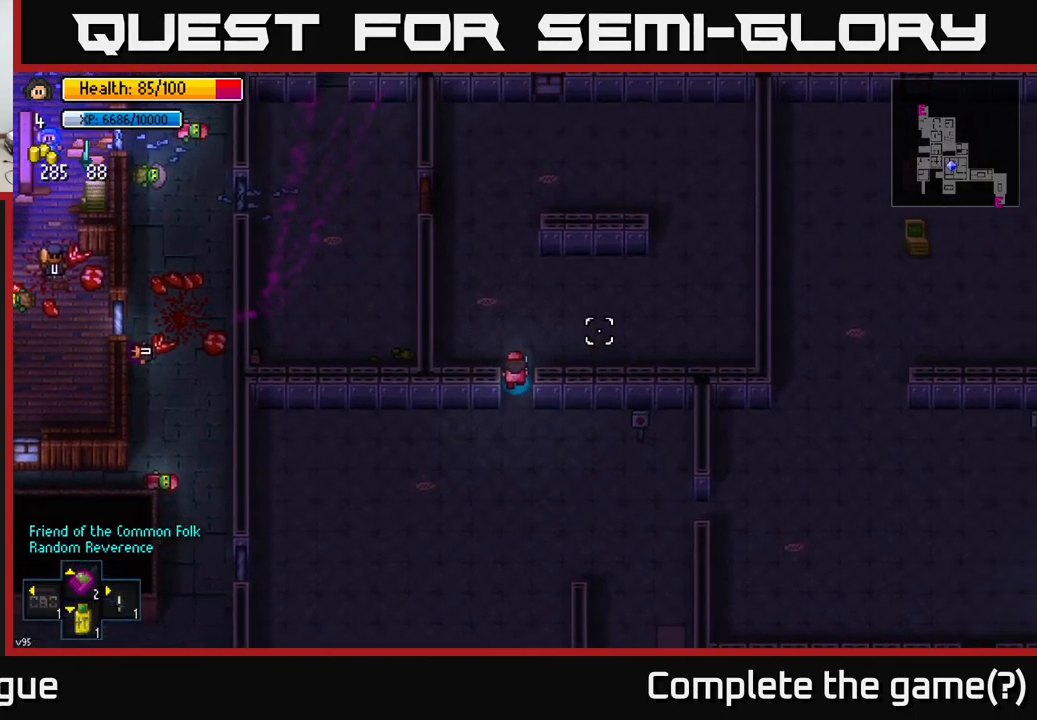
{"buttons": [], "left_stick": "up", "right_stick": "up-right", "events": [[100, "left_stick", "up"], [250, "left_stick", "up-left"], [367, "left_stick", "up"]]}
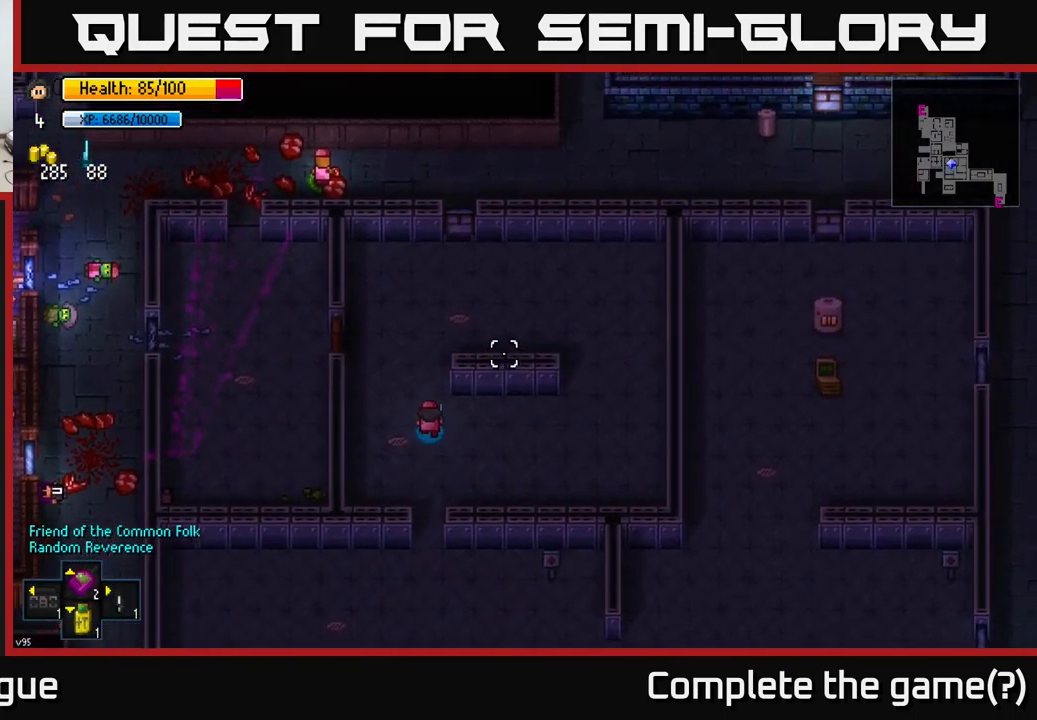
{"buttons": [], "left_stick": "up-left", "right_stick": "center", "events": [[17, "left_stick", "up-left"], [400, "right_stick", "center"]]}
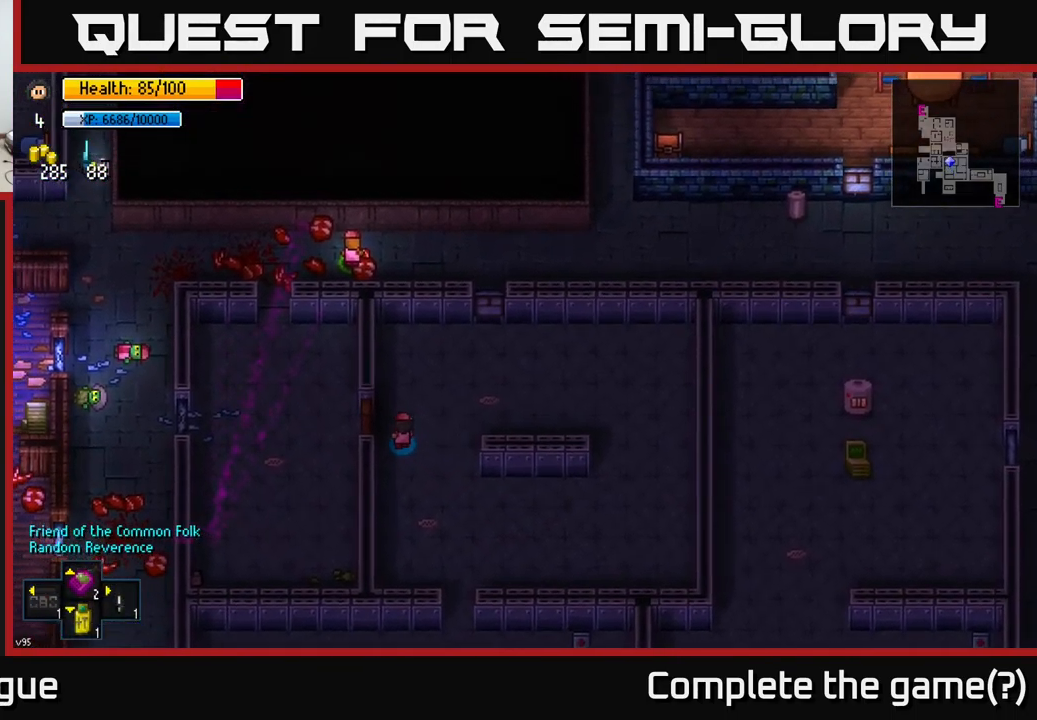
{"buttons": [], "left_stick": "up", "right_stick": "center", "events": [[100, "A", "down"], [134, "left_stick", "left"], [234, "A", "up"], [367, "left_stick", "up-left"], [384, "A", "down"], [467, "left_stick", "up"], [484, "A", "up"]]}
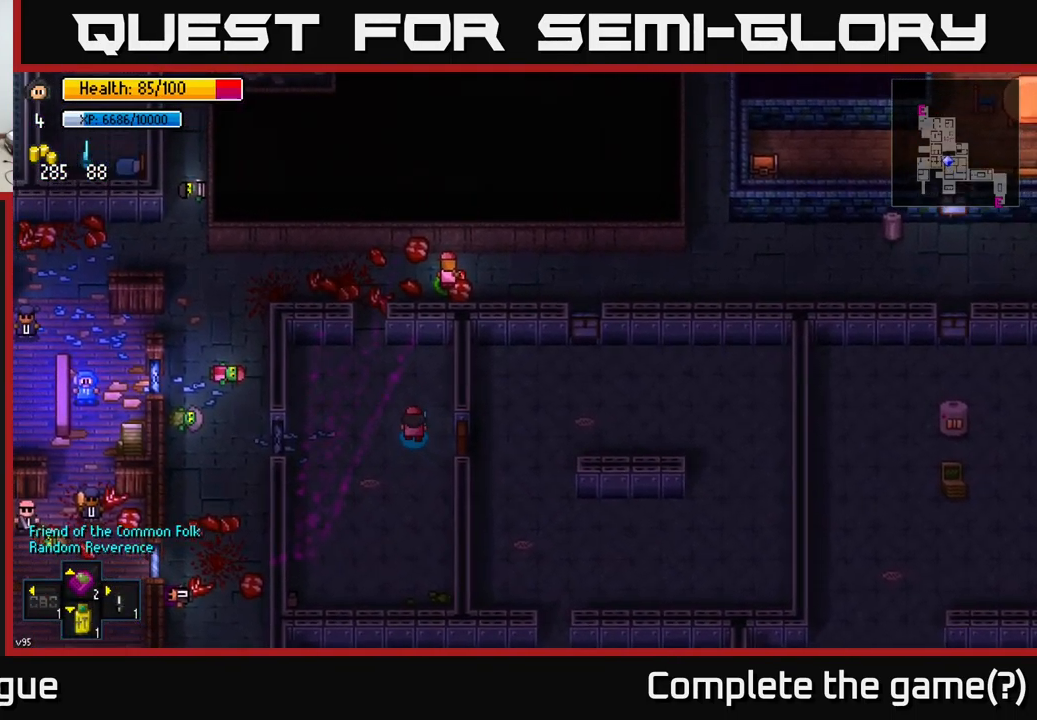
{"buttons": [], "left_stick": "up", "right_stick": "center", "events": [[150, "left_stick", "up-left"], [317, "left_stick", "up"]]}
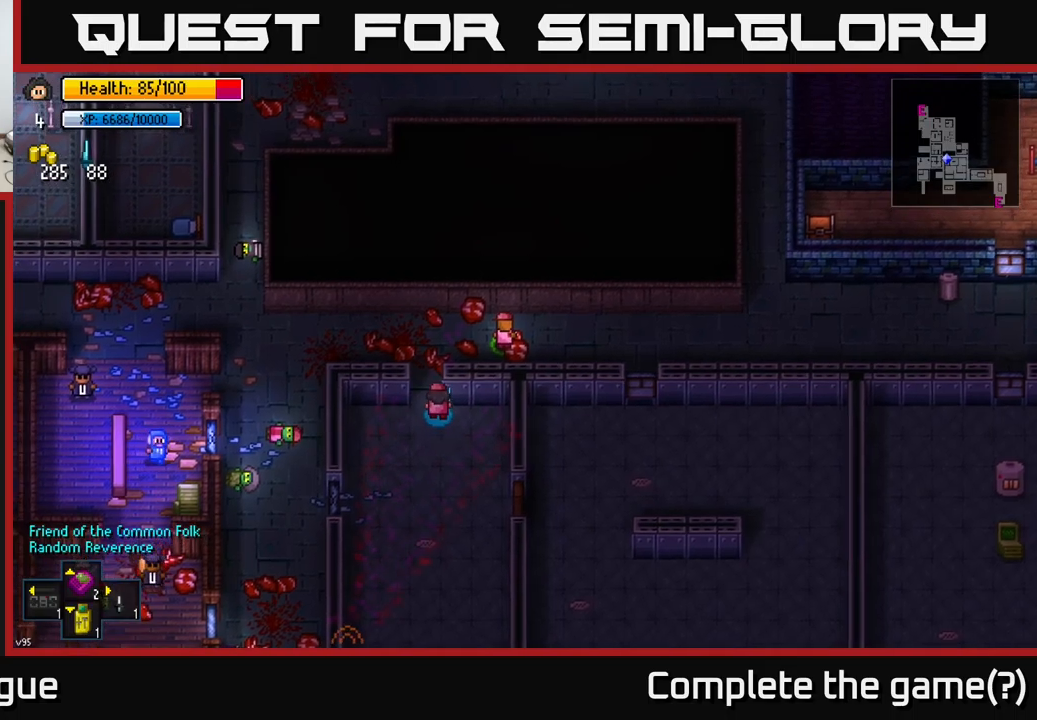
{"buttons": [], "left_stick": "up", "right_stick": "center", "events": [[217, "A", "down"], [350, "A", "up"]]}
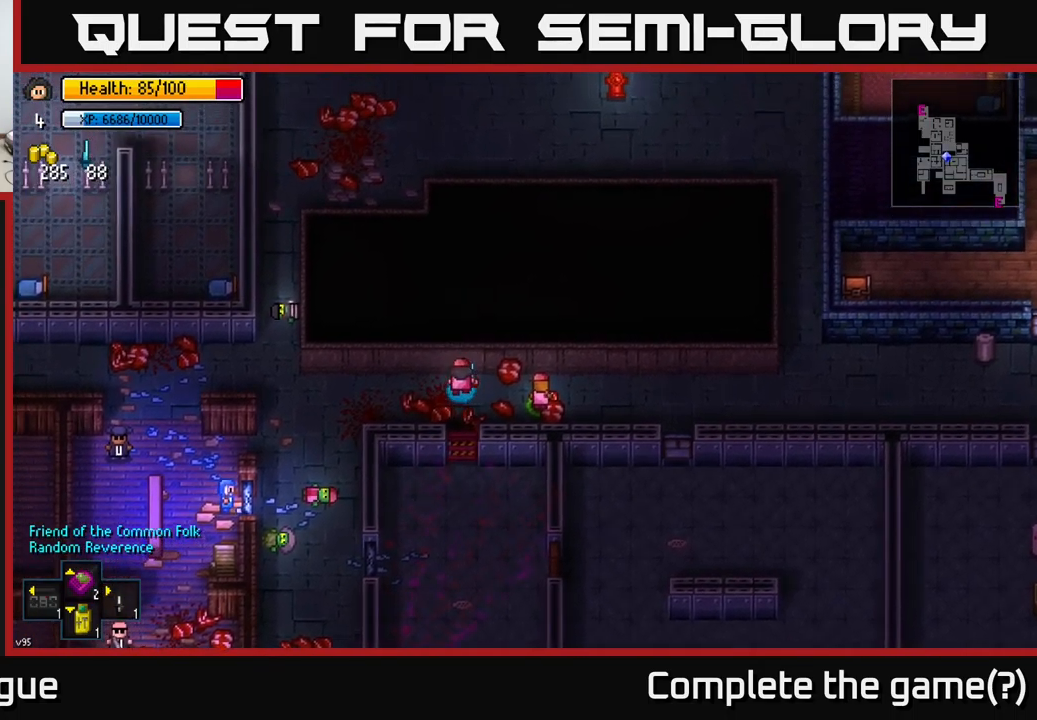
{"buttons": ["A"], "left_stick": "center", "right_stick": "center", "events": [[17, "left_stick", "center"], [84, "left_stick", "right"], [267, "left_stick", "down-right"], [450, "left_stick", "center"], [467, "A", "down"]]}
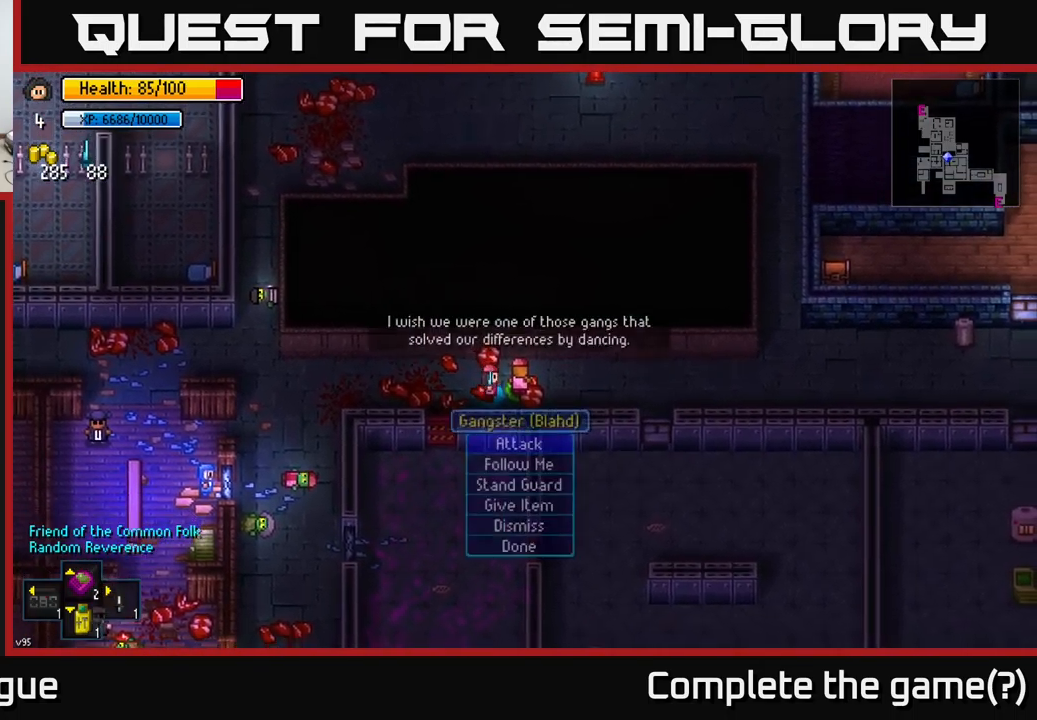
{"buttons": [], "left_stick": "center", "right_stick": "center", "events": [[50, "A", "up"]]}
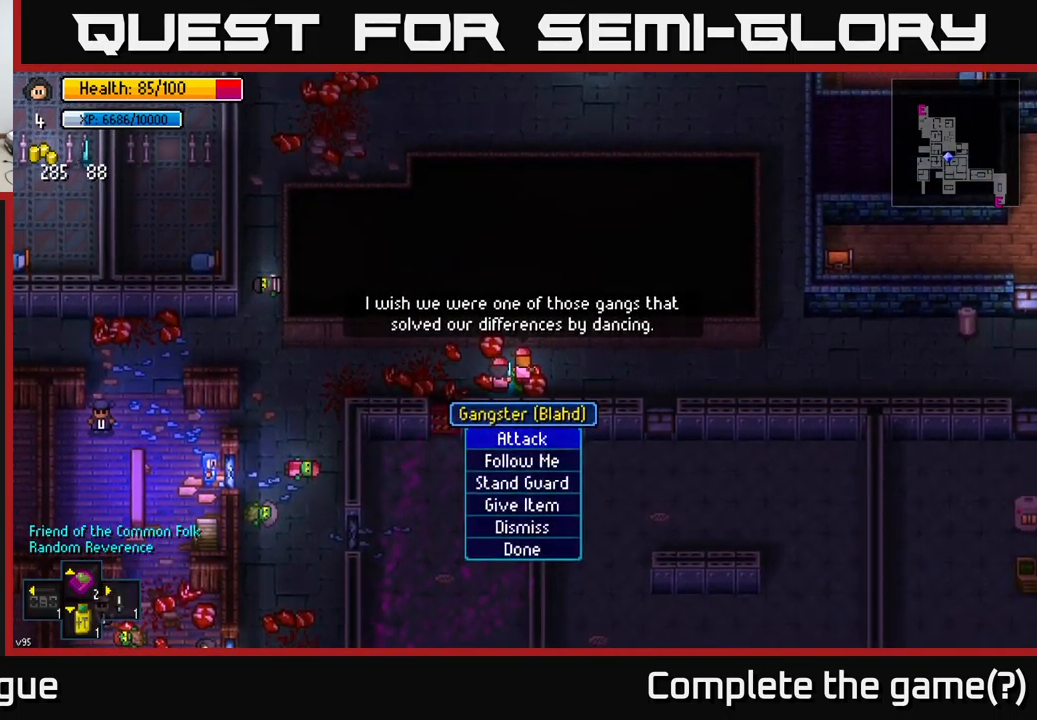
{"buttons": [], "left_stick": "down", "right_stick": "center", "events": [[350, "left_stick", "down"]]}
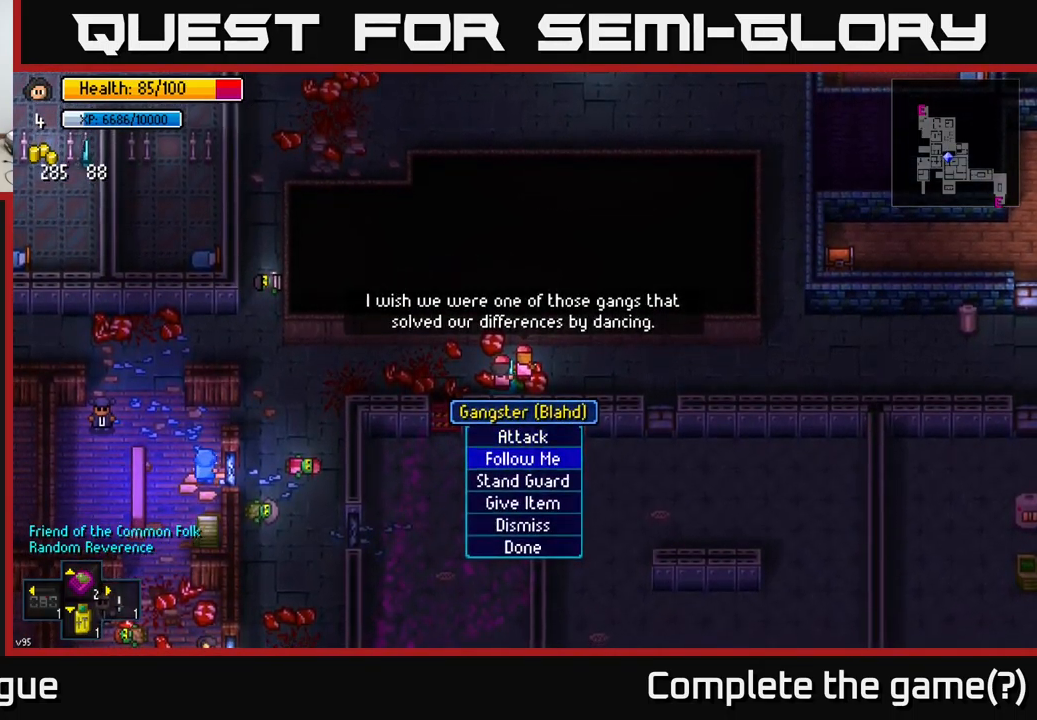
{"buttons": [], "left_stick": "right", "right_stick": "right", "events": [[50, "left_stick", "center"], [84, "A", "down"], [117, "A", "up"], [234, "left_stick", "right"], [434, "right_stick", "right"]]}
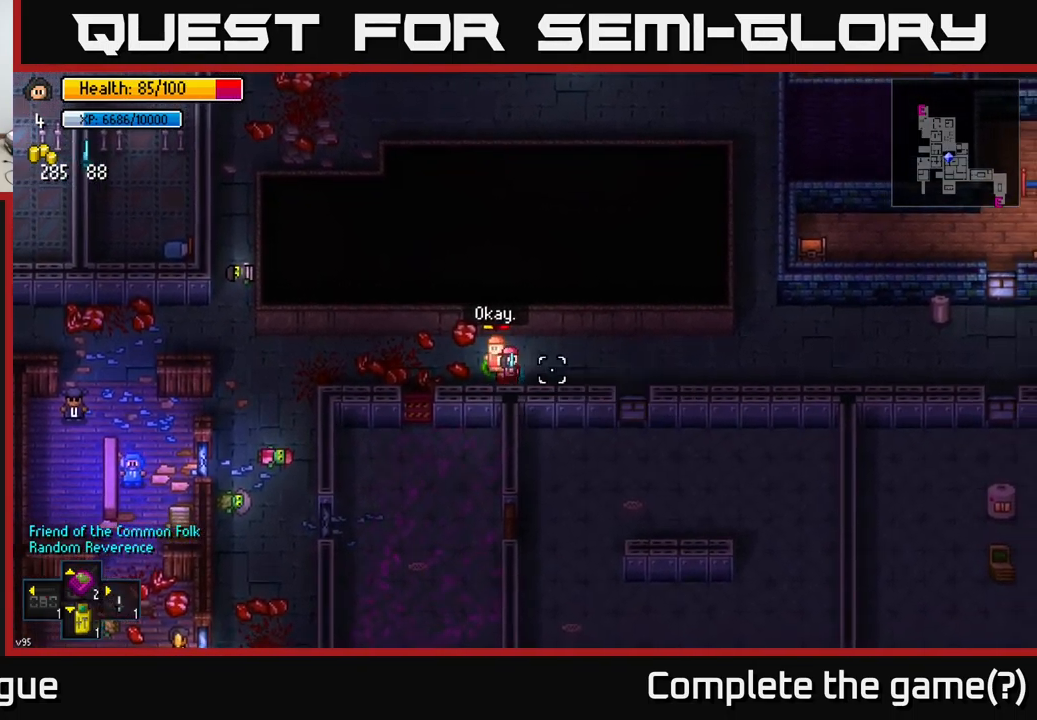
{"buttons": [], "left_stick": "right", "right_stick": "right", "events": []}
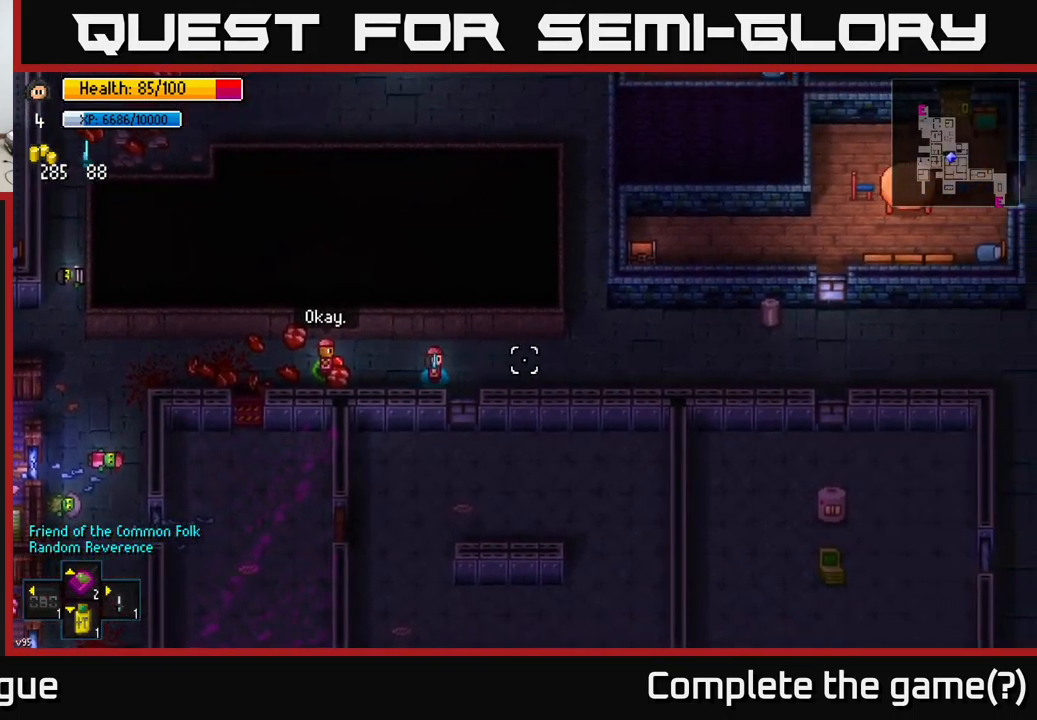
{"buttons": [], "left_stick": "right", "right_stick": "up-right", "events": [[317, "right_stick", "up-right"]]}
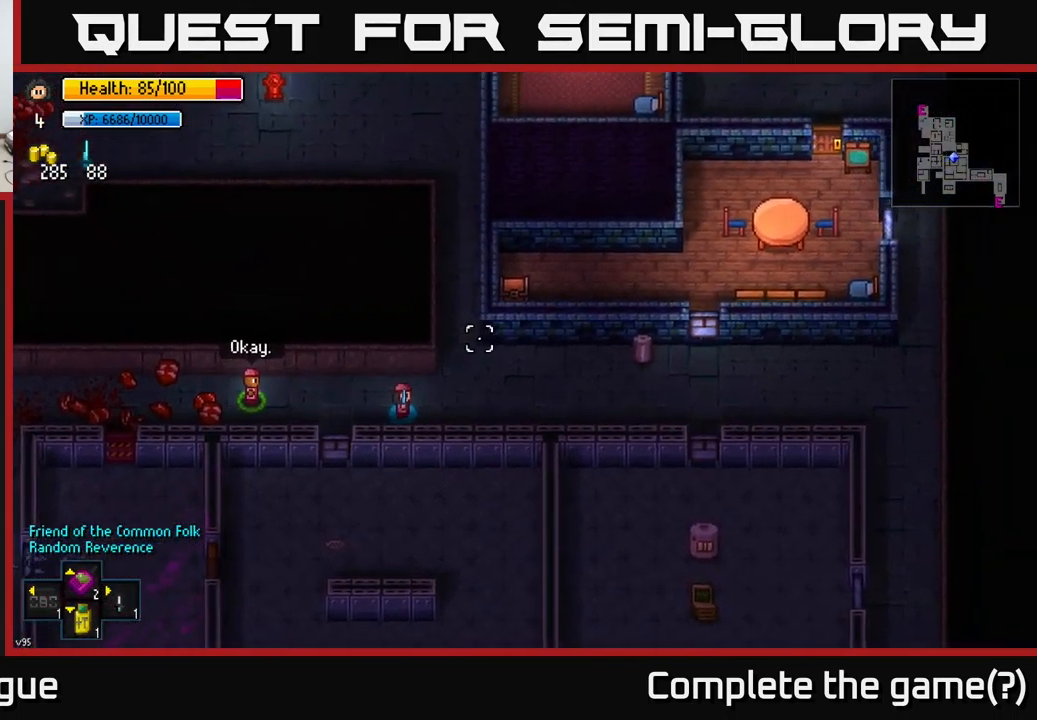
{"buttons": [], "left_stick": "center", "right_stick": "up-right", "events": [[67, "left_stick", "up-right"], [400, "left_stick", "center"]]}
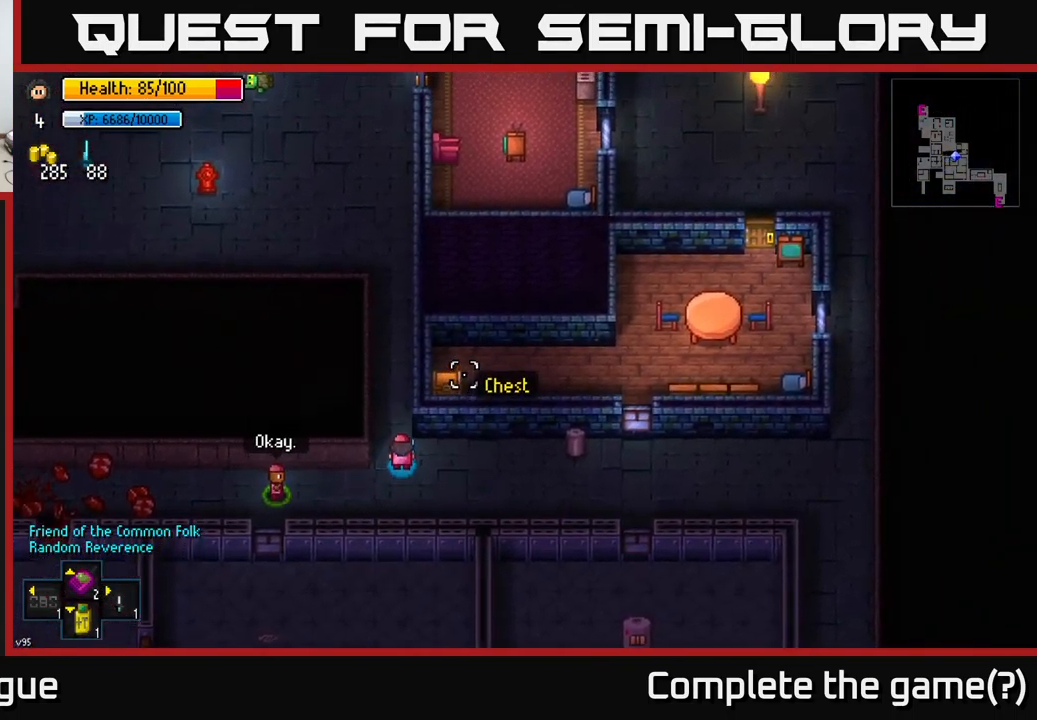
{"buttons": [], "left_stick": "up", "right_stick": "up-right", "events": [[117, "left_stick", "left"], [350, "left_stick", "up-left"], [484, "left_stick", "up"]]}
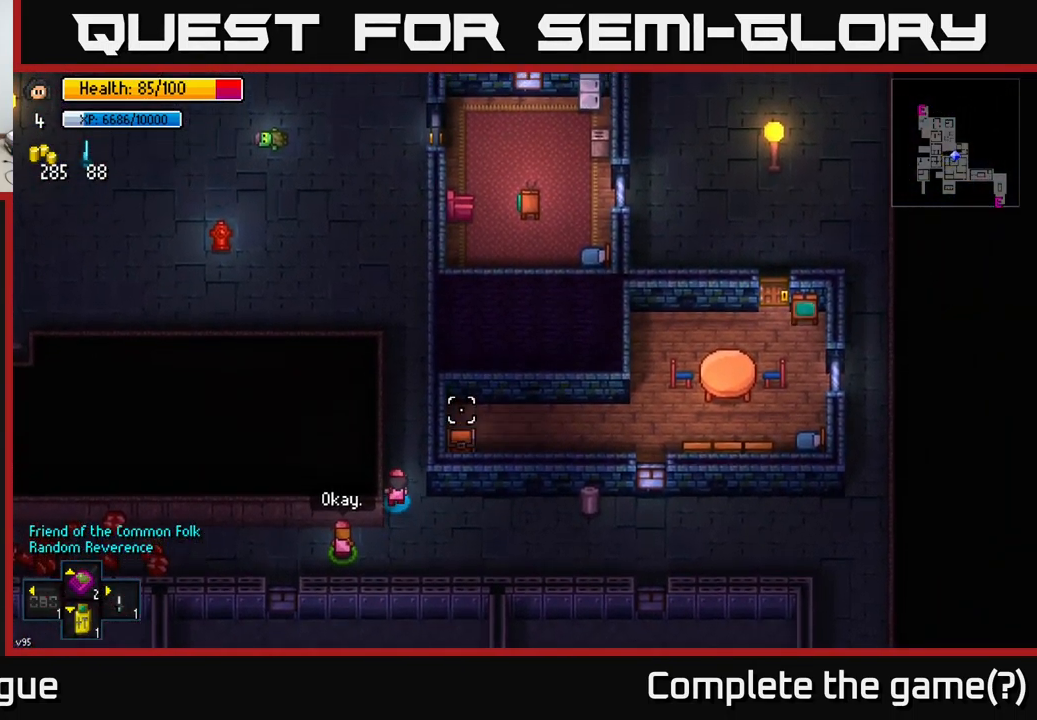
{"buttons": [], "left_stick": "up", "right_stick": "up-right", "events": []}
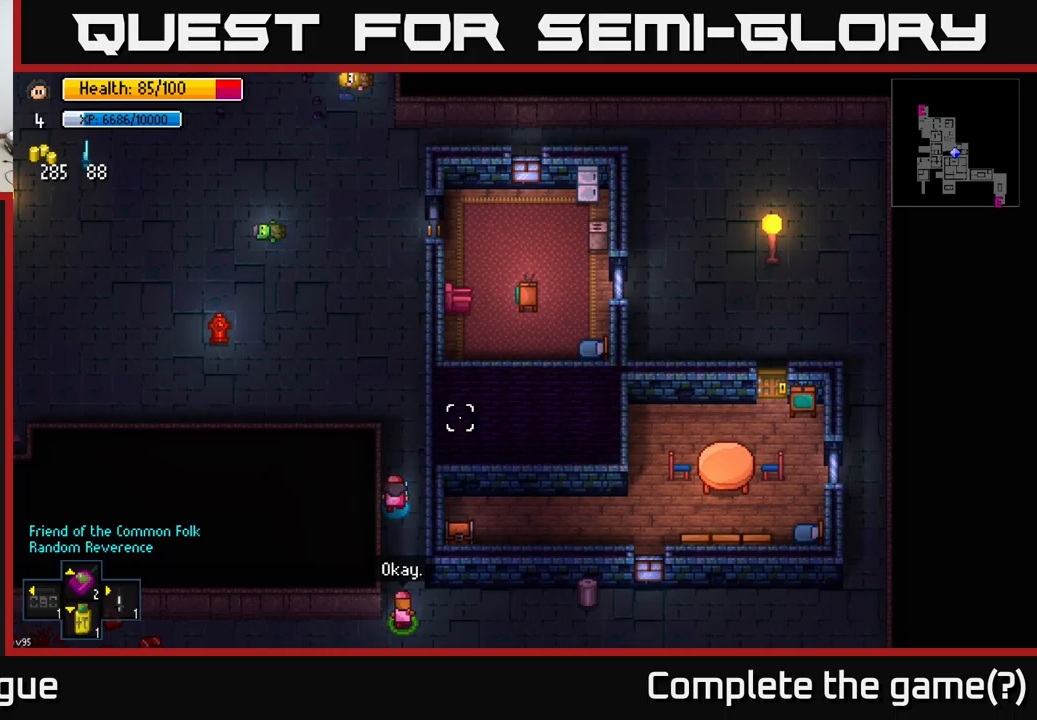
{"buttons": [], "left_stick": "up", "right_stick": "up-right", "events": []}
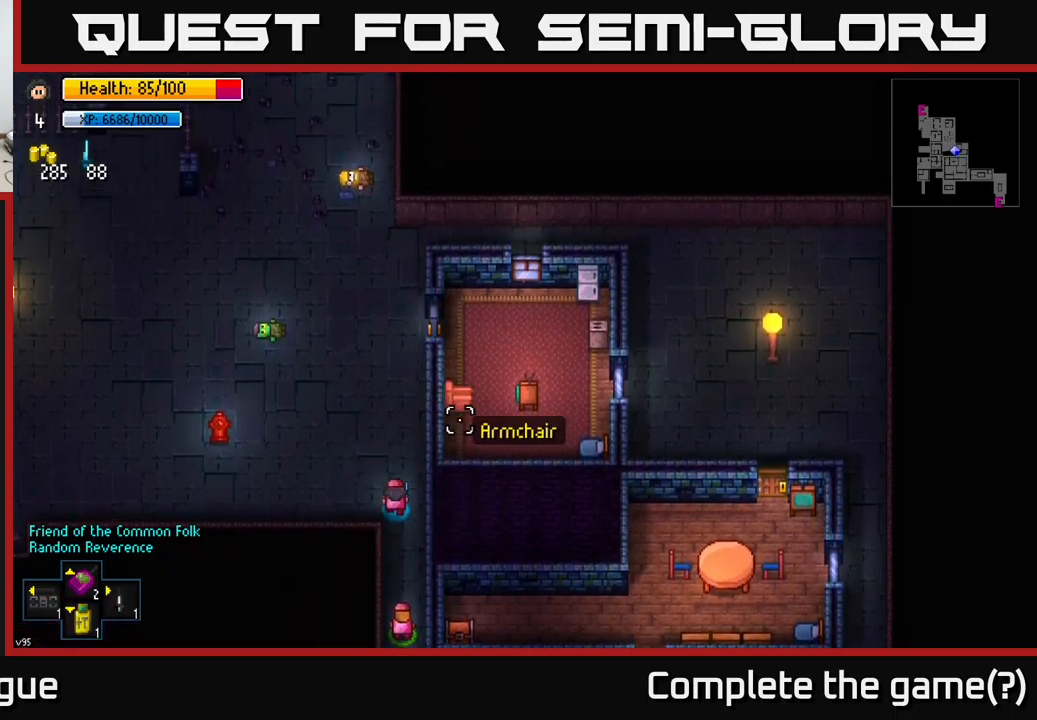
{"buttons": [], "left_stick": "up", "right_stick": "up-right", "events": []}